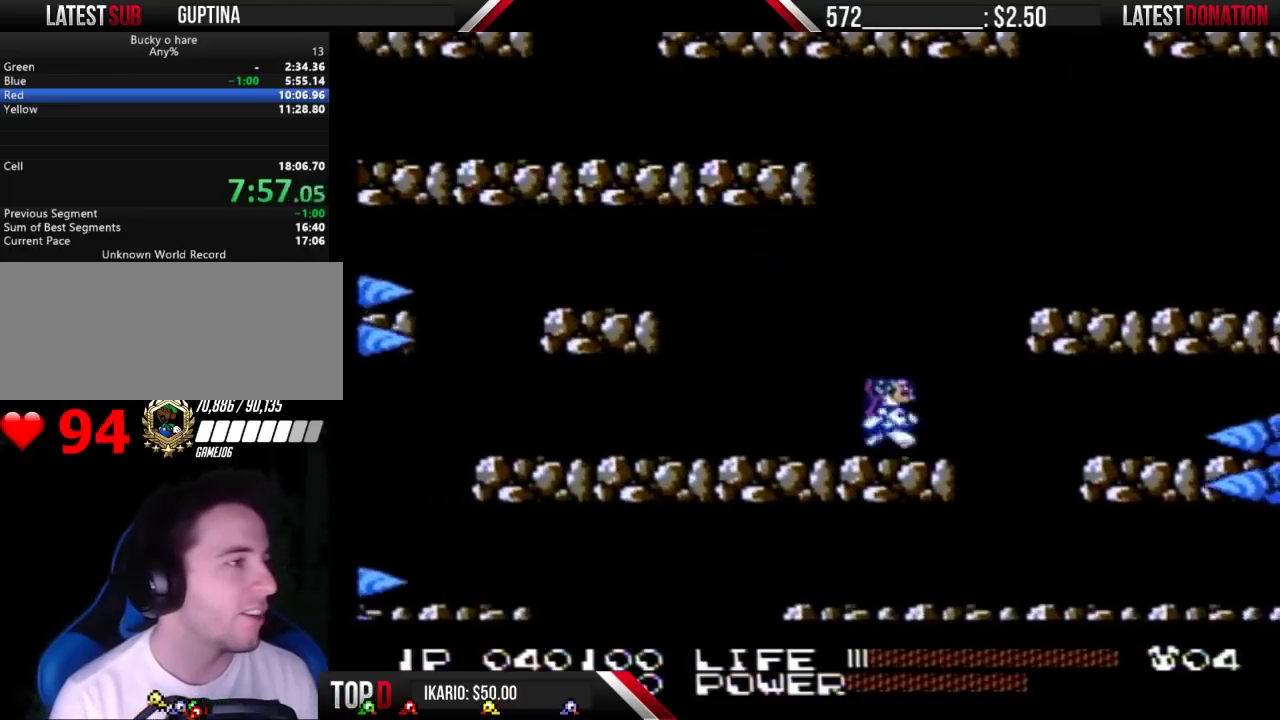
Gameplay with a controller (Nintendo layout); each line is a JSON object with the inputs held at the frame after it. "events" lists button and stick changes between this image and that frame as [ms after this image, input, new state], when the widget could be followed in between. Not read: L3 R3 START.
{"buttons": [], "events": [[33, "DPAD_RIGHT", "down"], [100, "A", "down"], [300, "A", "up"], [333, "DPAD_RIGHT", "up"]]}
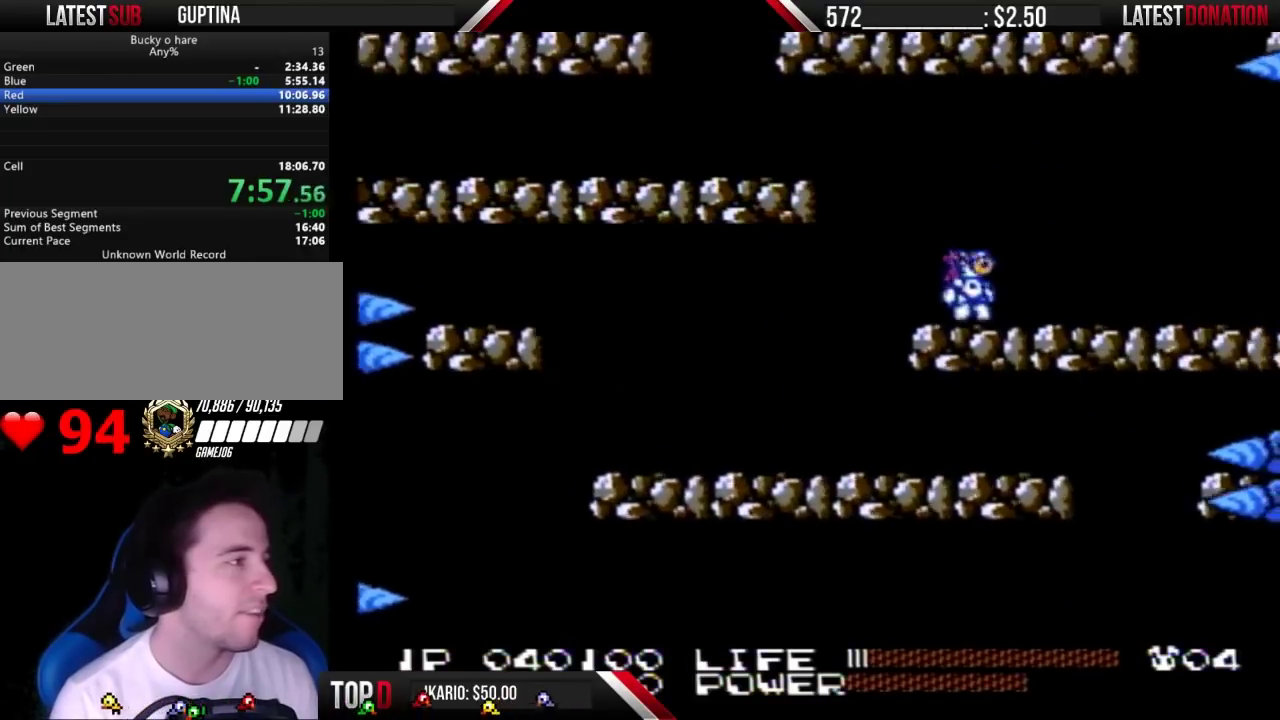
{"buttons": [], "events": [[133, "DPAD_LEFT", "down"], [167, "A", "down"], [333, "A", "up"], [500, "DPAD_LEFT", "up"]]}
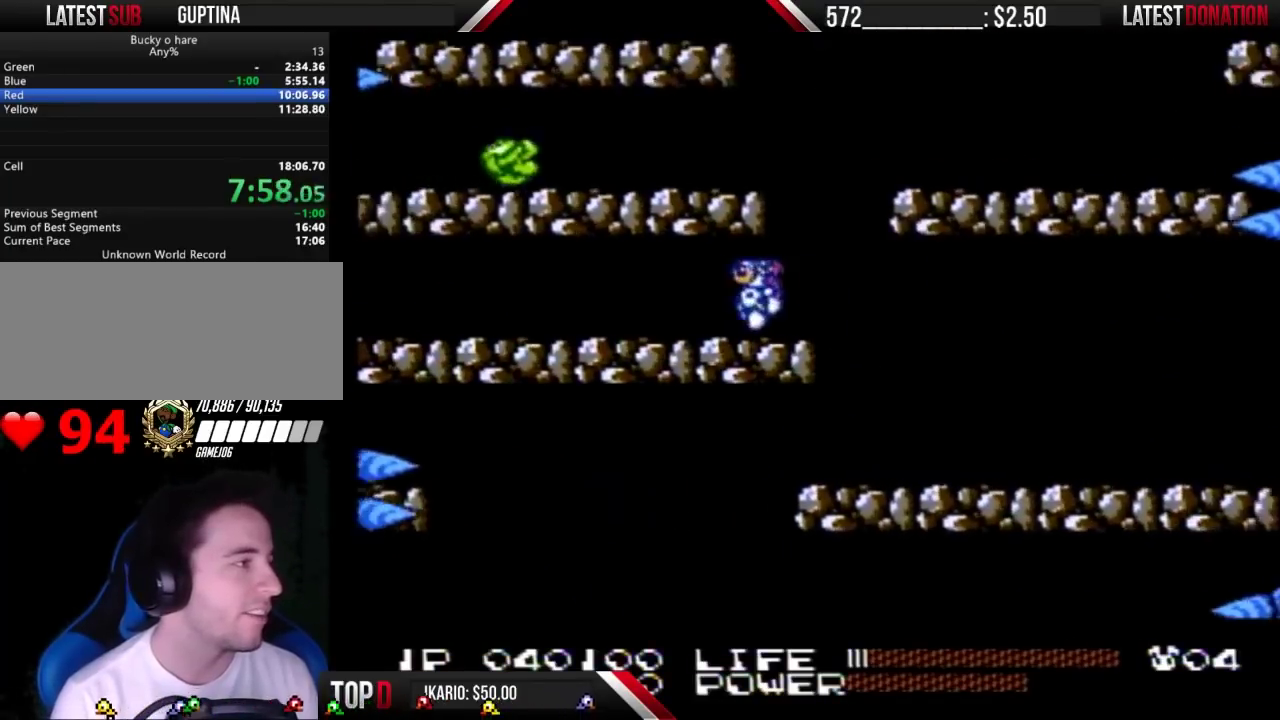
{"buttons": [], "events": [[300, "DPAD_LEFT", "down"], [500, "DPAD_LEFT", "up"]]}
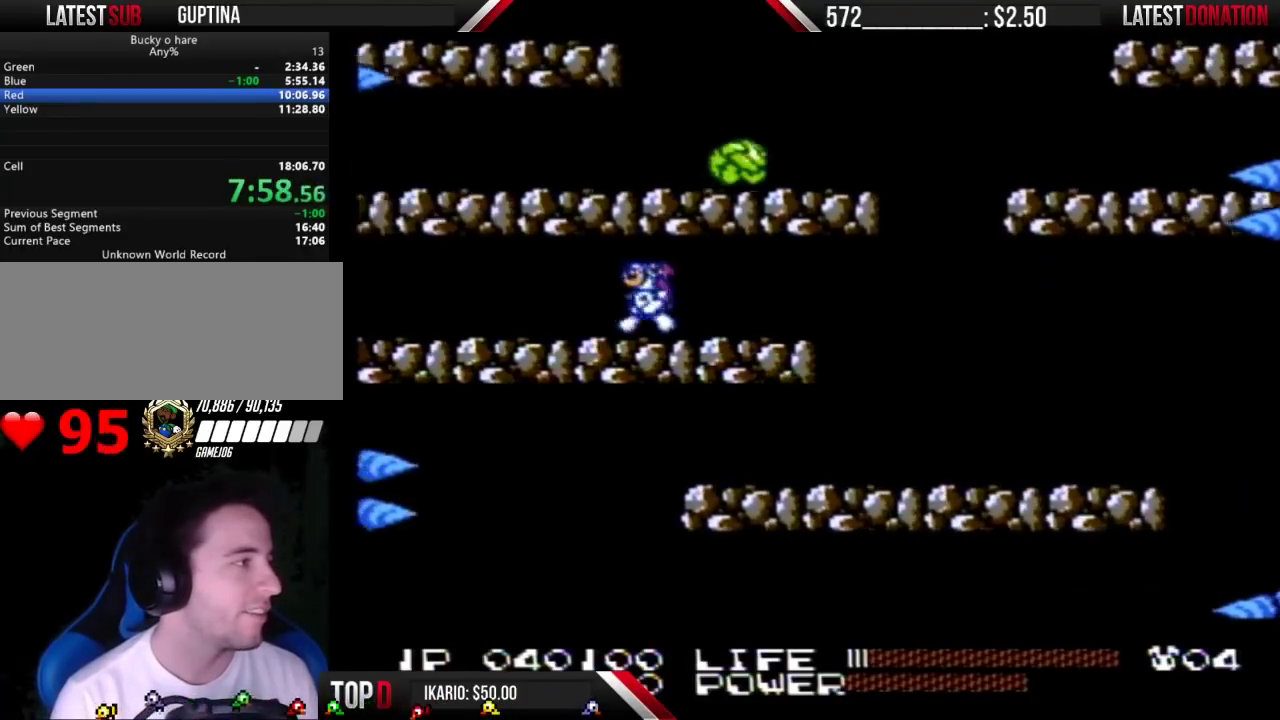
{"buttons": ["DPAD_RIGHT"], "events": [[100, "DPAD_RIGHT", "down"], [200, "DPAD_RIGHT", "up"], [400, "DPAD_RIGHT", "down"]]}
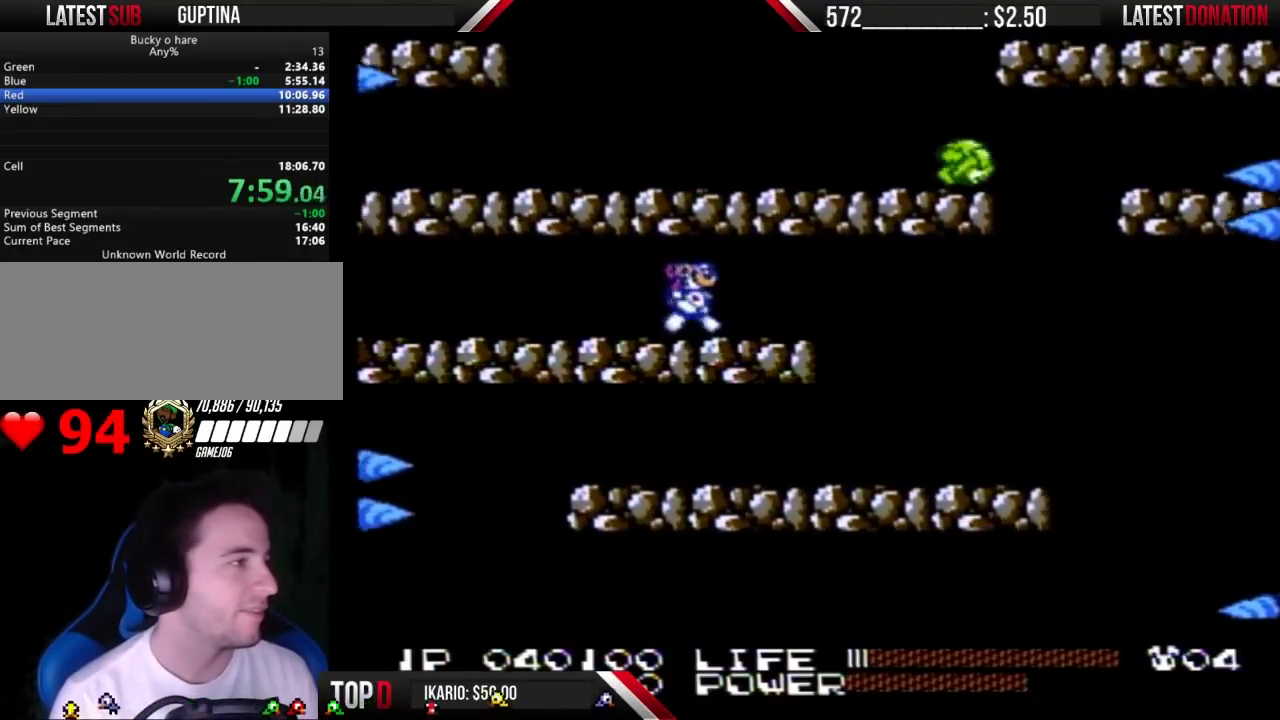
{"buttons": [], "events": [[33, "DPAD_RIGHT", "up"], [67, "B", "down"], [167, "B", "up"], [233, "B", "down"], [300, "B", "up"], [433, "B", "down"], [500, "B", "up"]]}
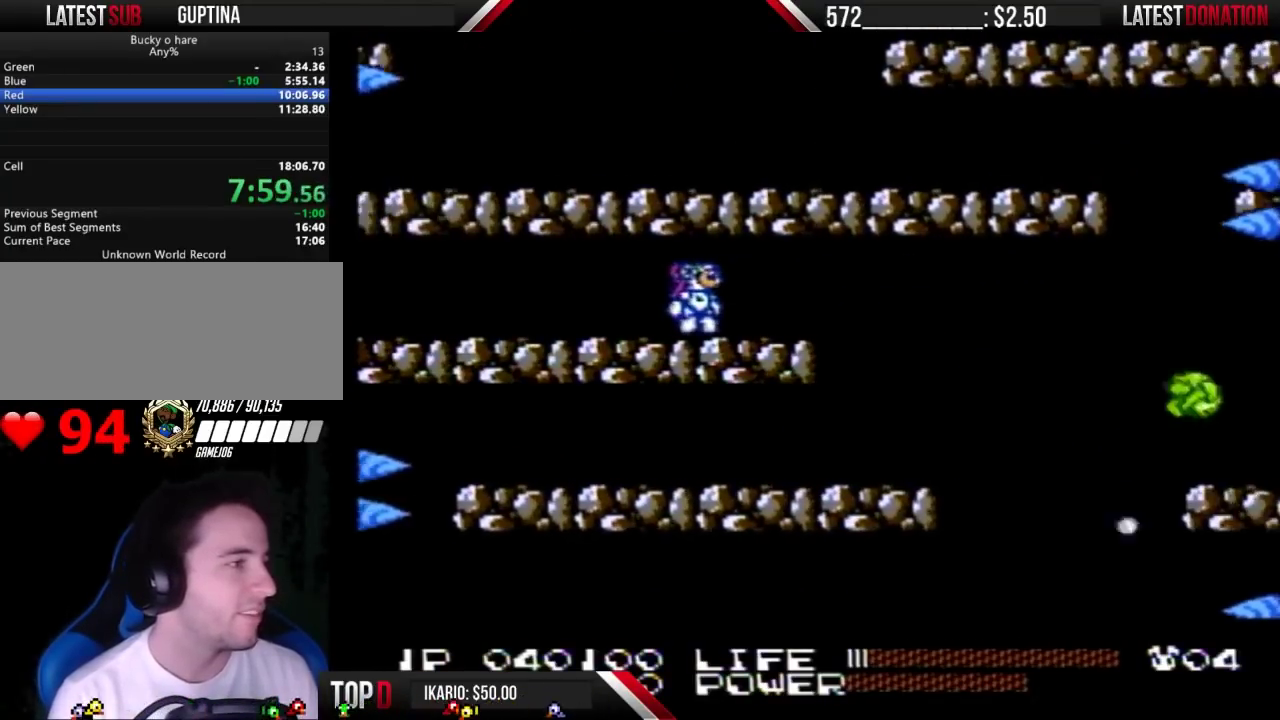
{"buttons": ["B"], "events": [[267, "B", "down"], [333, "B", "up"], [467, "B", "down"]]}
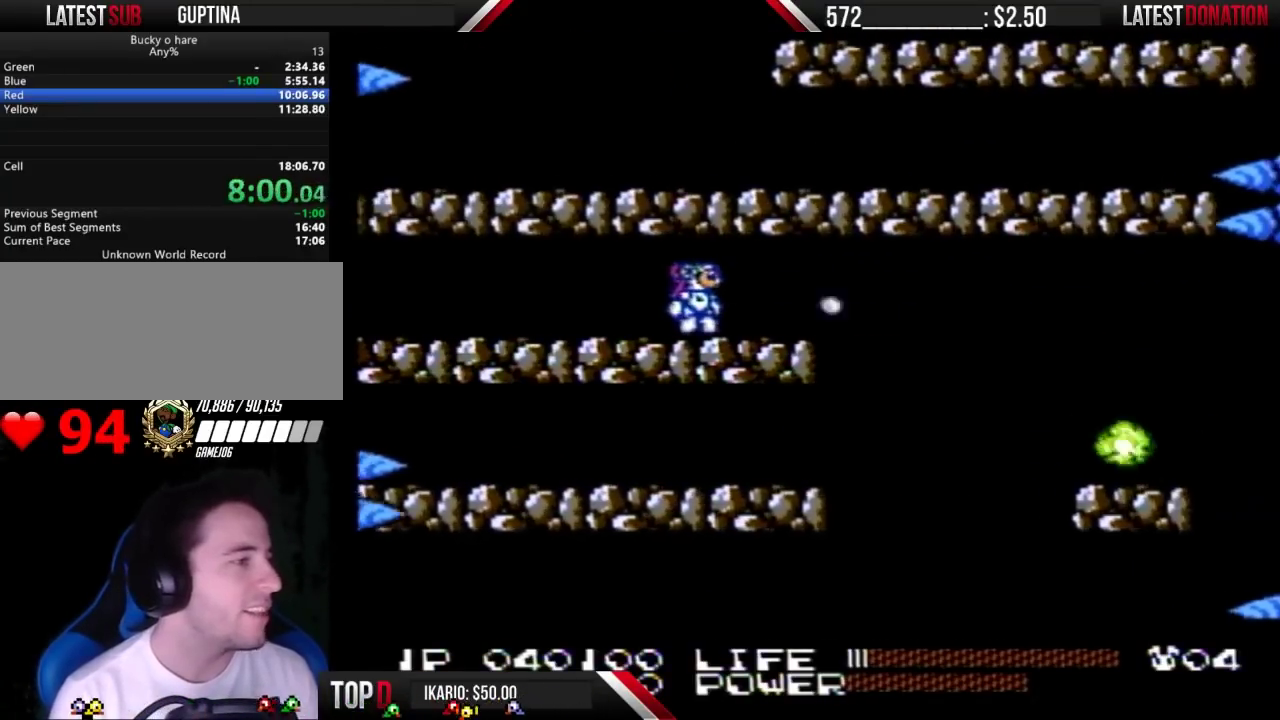
{"buttons": [], "events": [[33, "B", "up"], [133, "B", "down"], [200, "B", "up"], [267, "B", "down"], [367, "B", "up"]]}
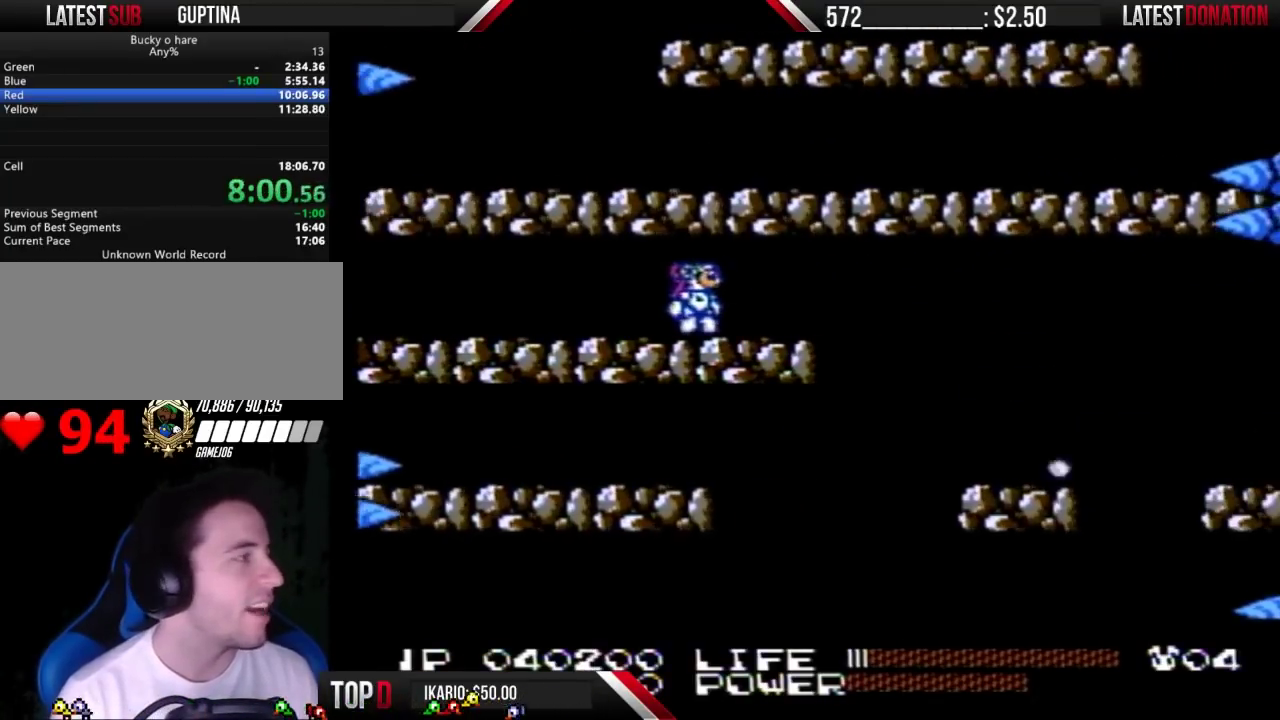
{"buttons": [], "events": []}
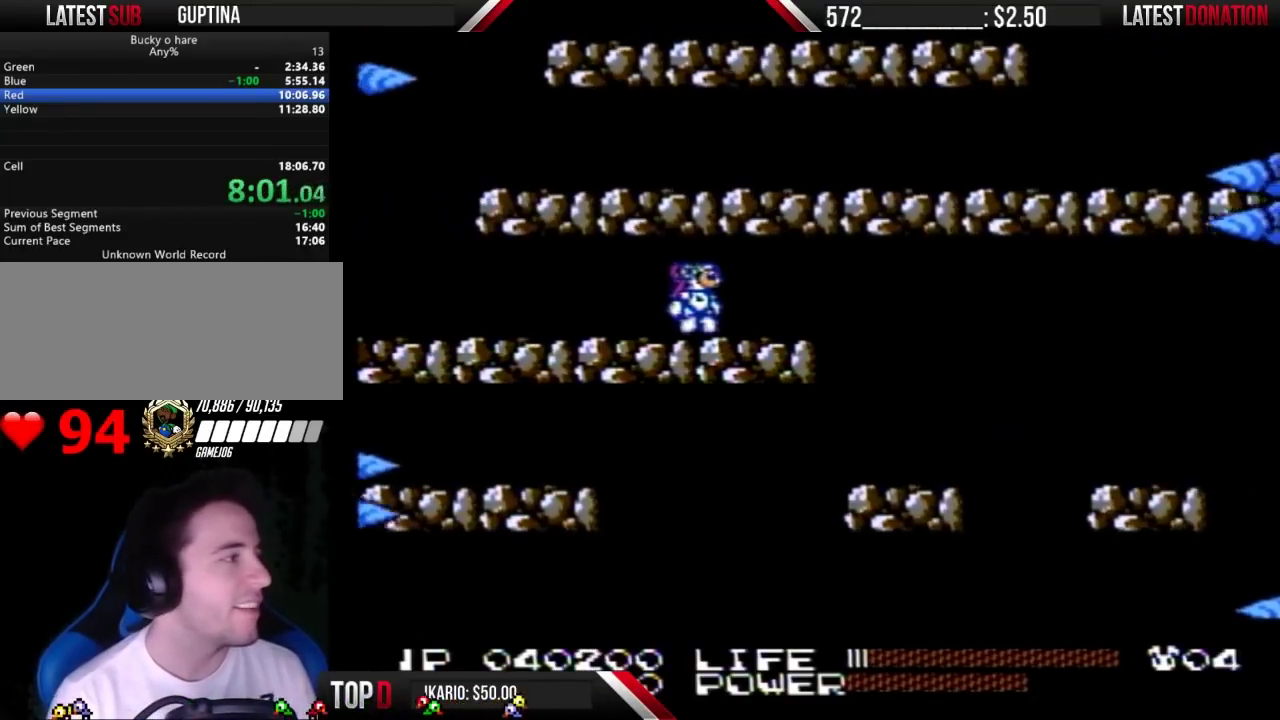
{"buttons": [], "events": []}
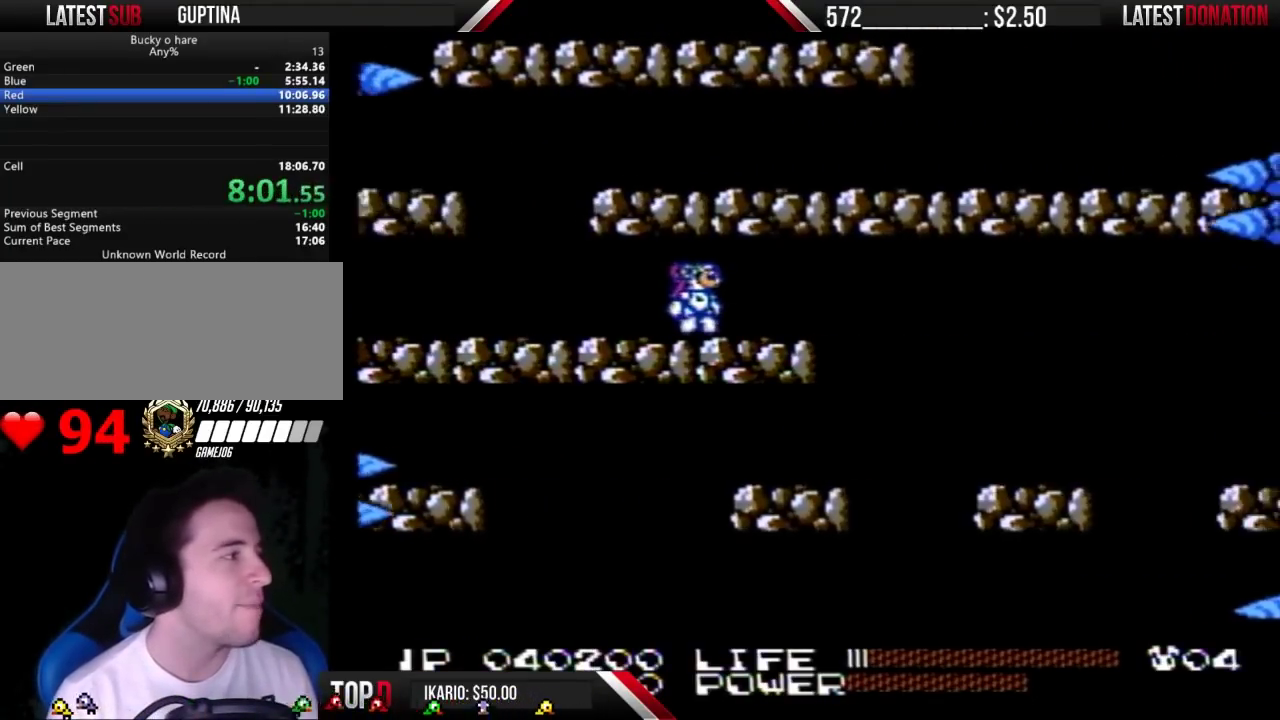
{"buttons": [], "events": []}
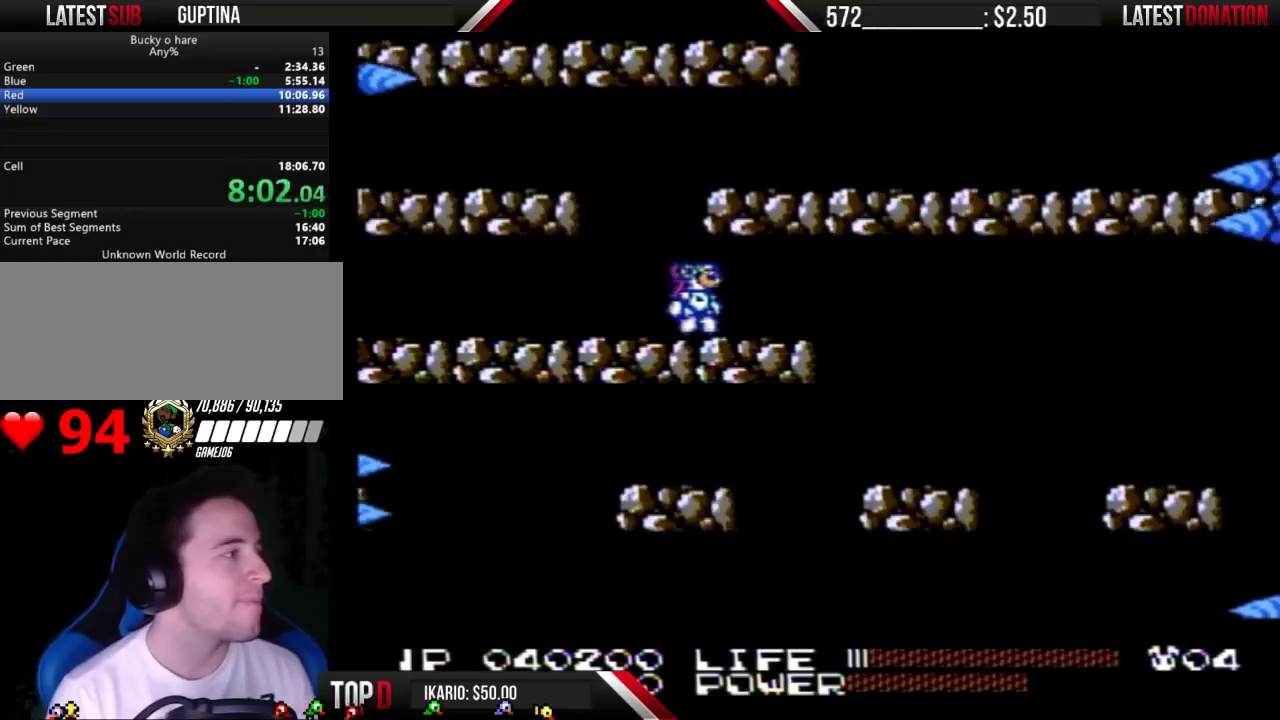
{"buttons": [], "events": [[167, "A", "down"], [267, "DPAD_LEFT", "down"], [300, "A", "up"], [400, "DPAD_LEFT", "up"]]}
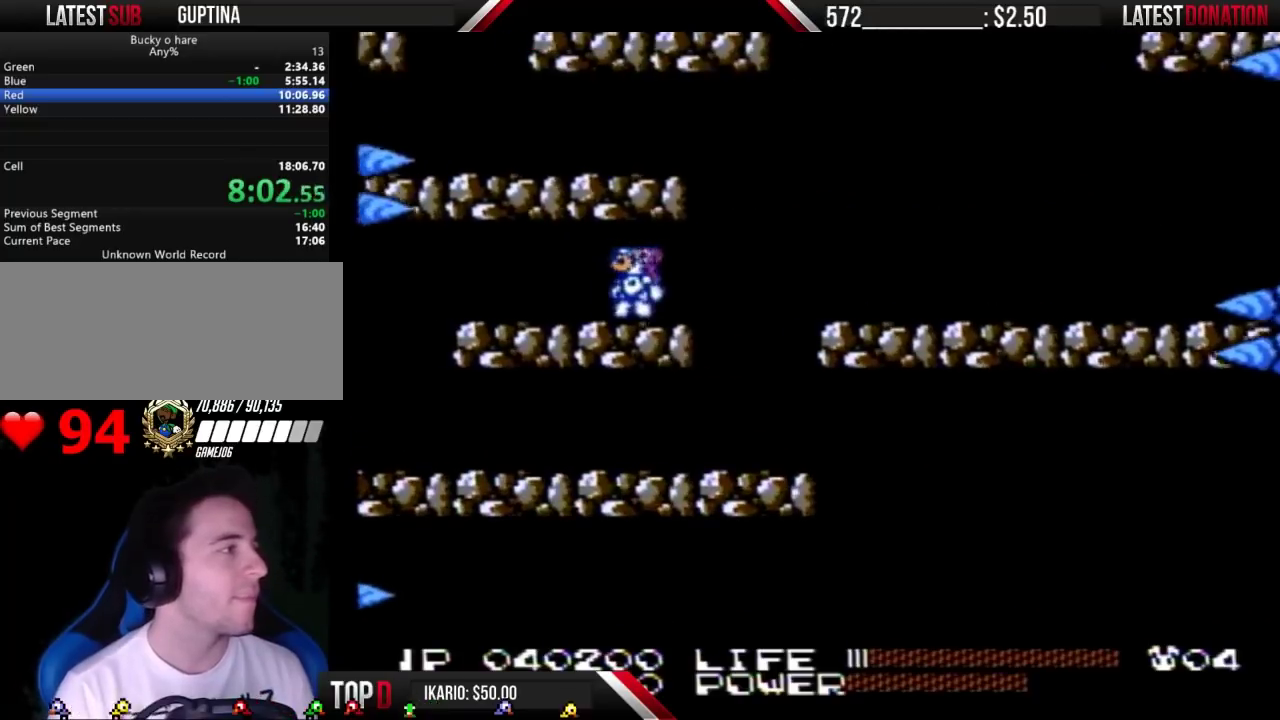
{"buttons": [], "events": [[367, "DPAD_RIGHT", "down"], [467, "DPAD_RIGHT", "up"]]}
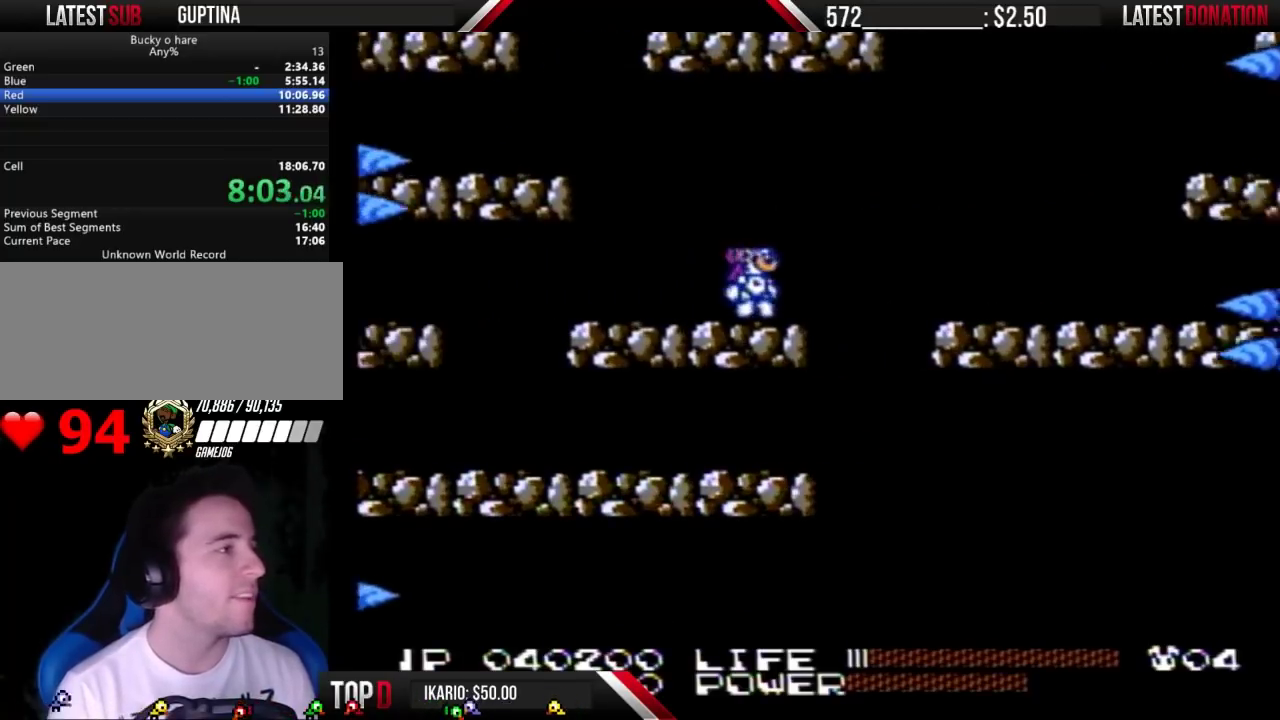
{"buttons": [], "events": []}
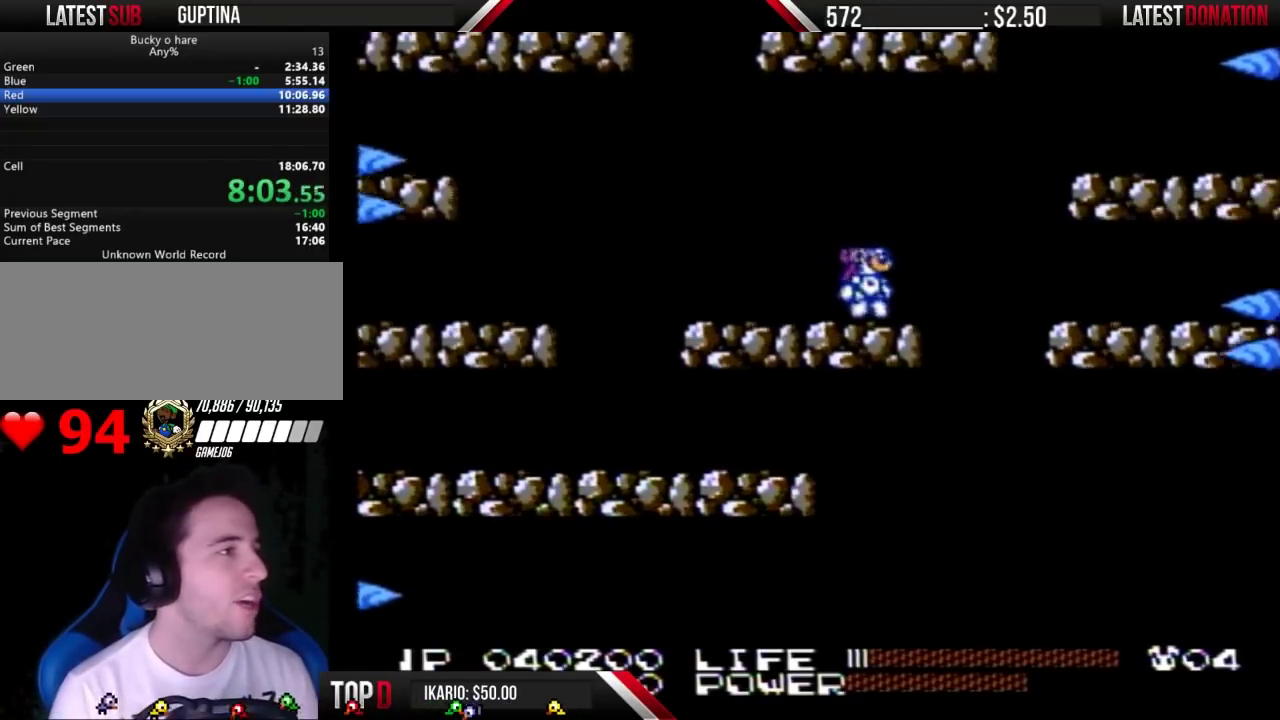
{"buttons": [], "events": [[167, "DPAD_RIGHT", "down"], [233, "A", "down"], [367, "A", "up"], [467, "DPAD_RIGHT", "up"]]}
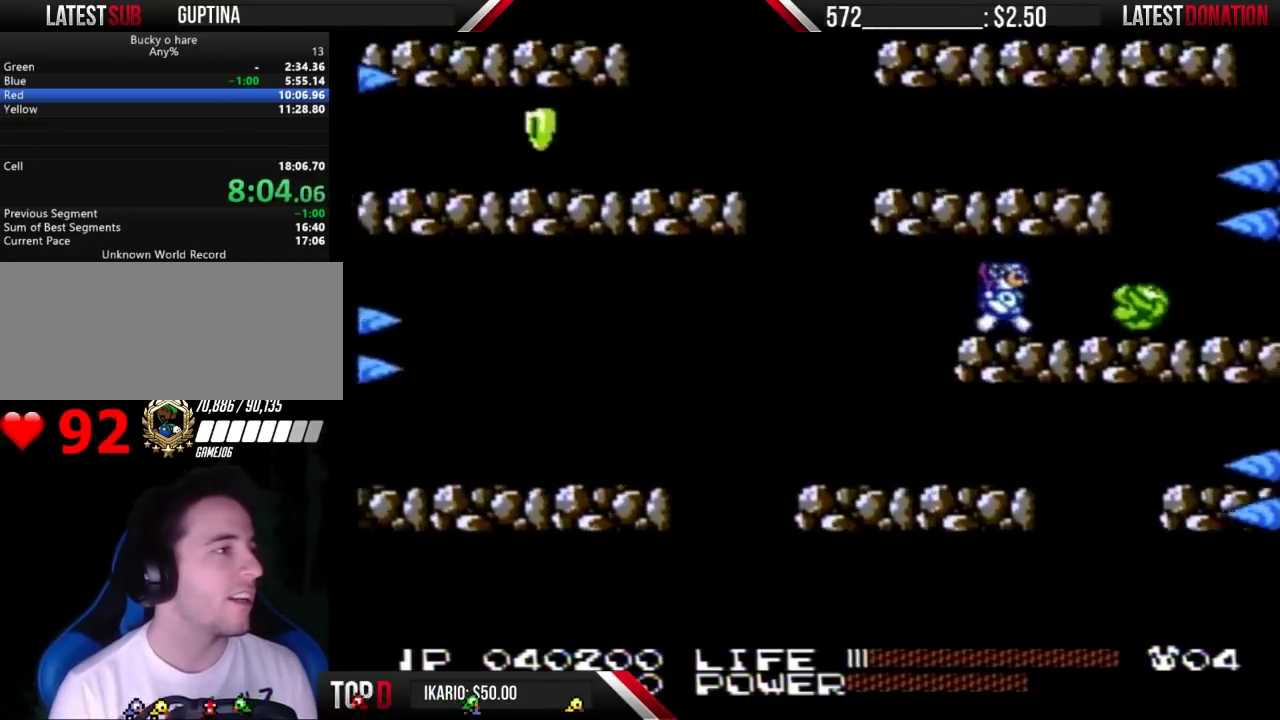
{"buttons": ["A", "DPAD_LEFT"], "events": [[400, "DPAD_LEFT", "down"], [433, "A", "down"]]}
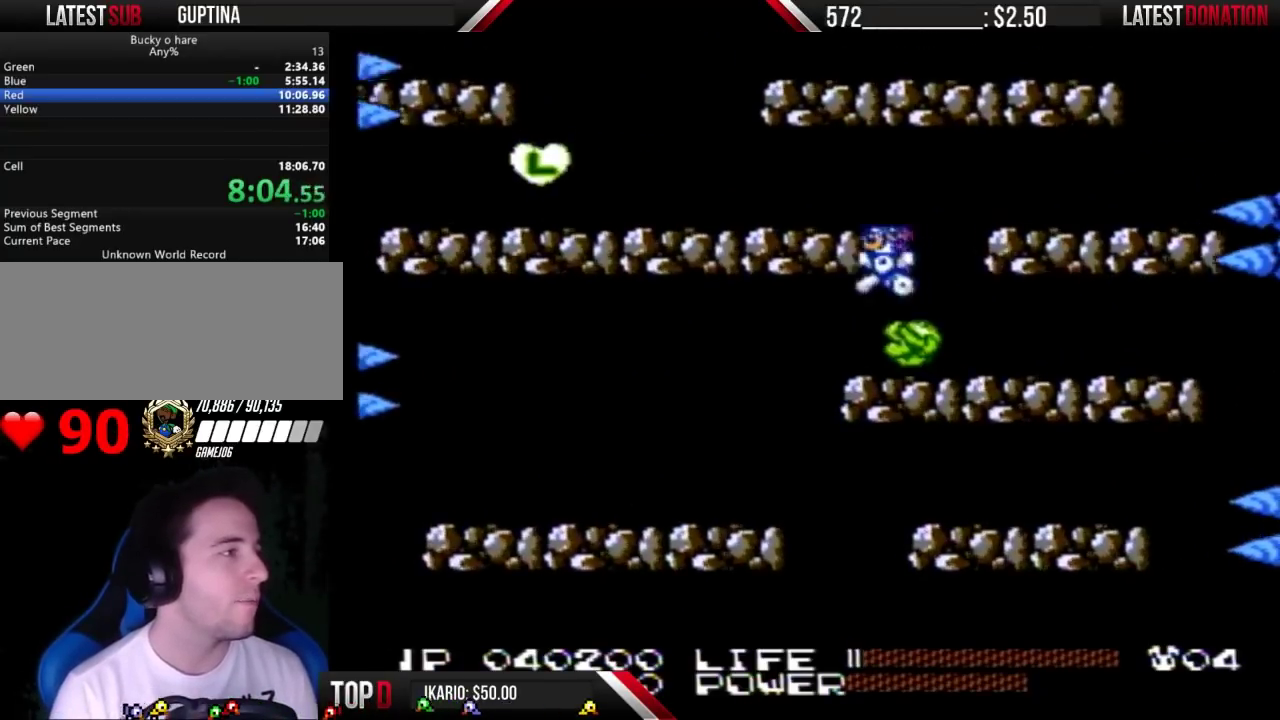
{"buttons": ["DPAD_RIGHT"], "events": [[100, "DPAD_LEFT", "up"], [167, "A", "up"], [400, "DPAD_RIGHT", "down"]]}
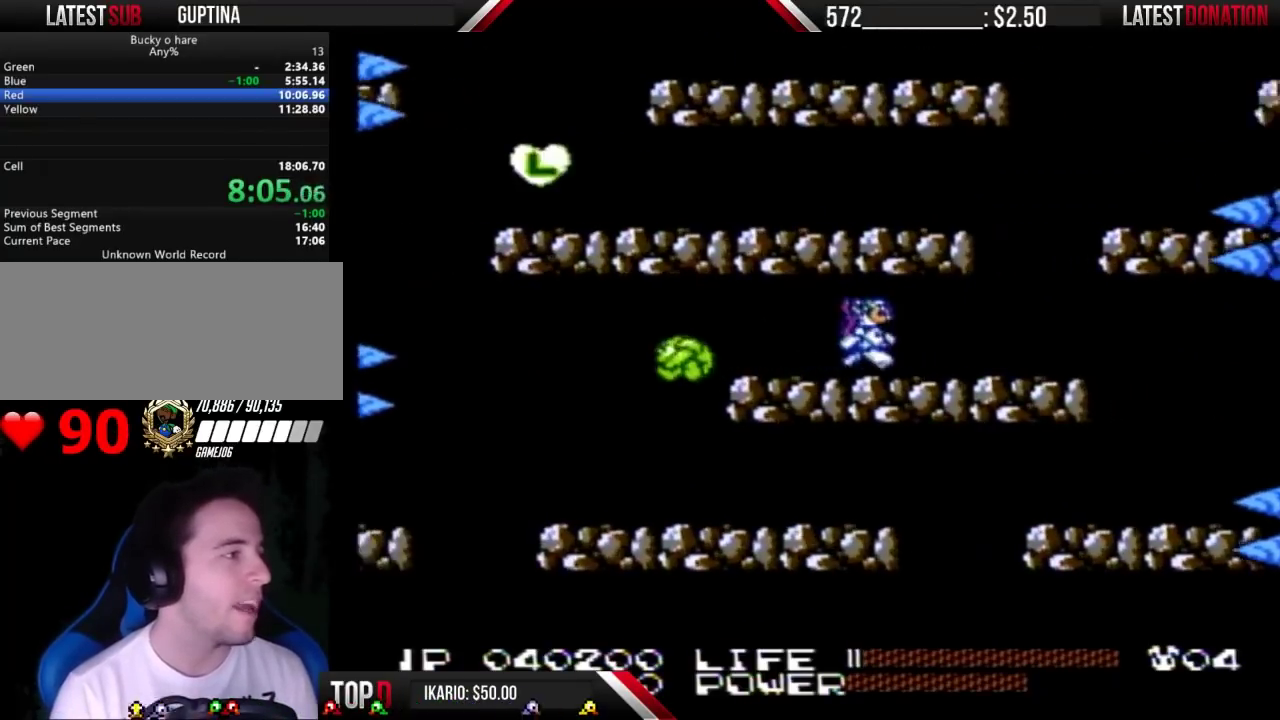
{"buttons": ["DPAD_RIGHT"], "events": [[167, "DPAD_RIGHT", "up"], [500, "DPAD_RIGHT", "down"]]}
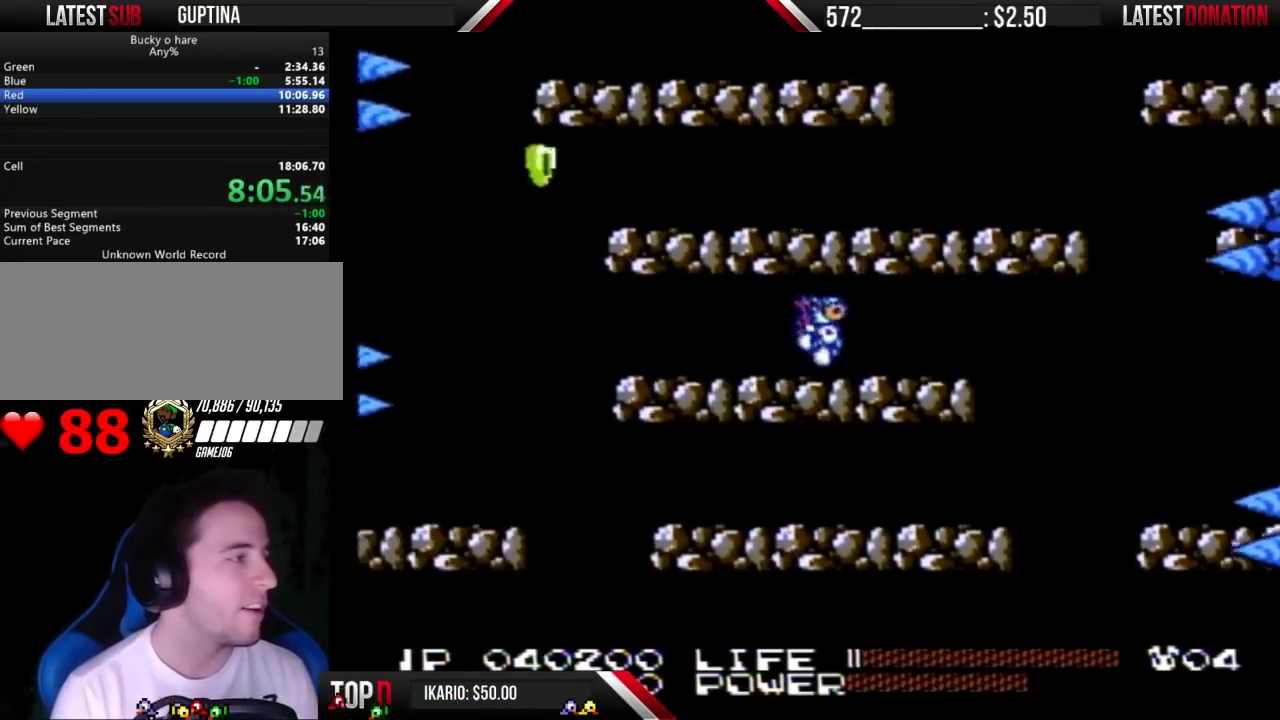
{"buttons": [], "events": [[200, "DPAD_RIGHT", "up"]]}
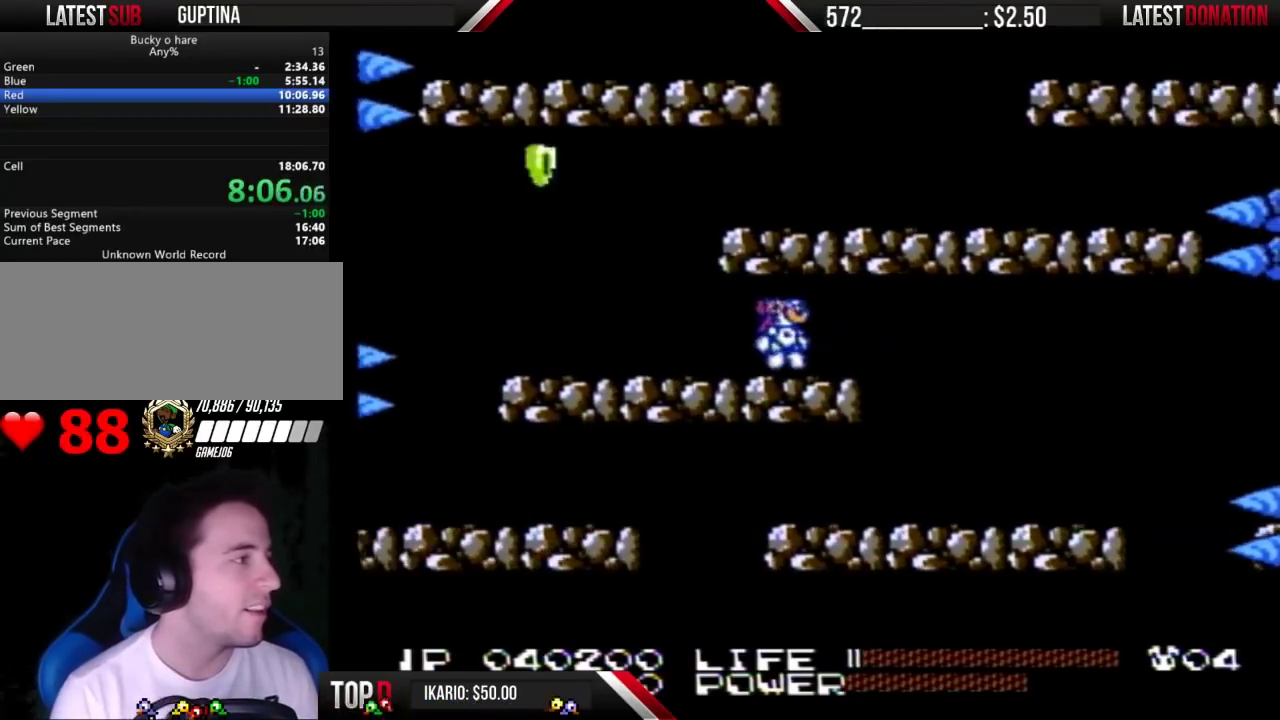
{"buttons": ["DPAD_RIGHT"], "events": [[267, "DPAD_RIGHT", "down"], [333, "A", "down"], [500, "A", "up"]]}
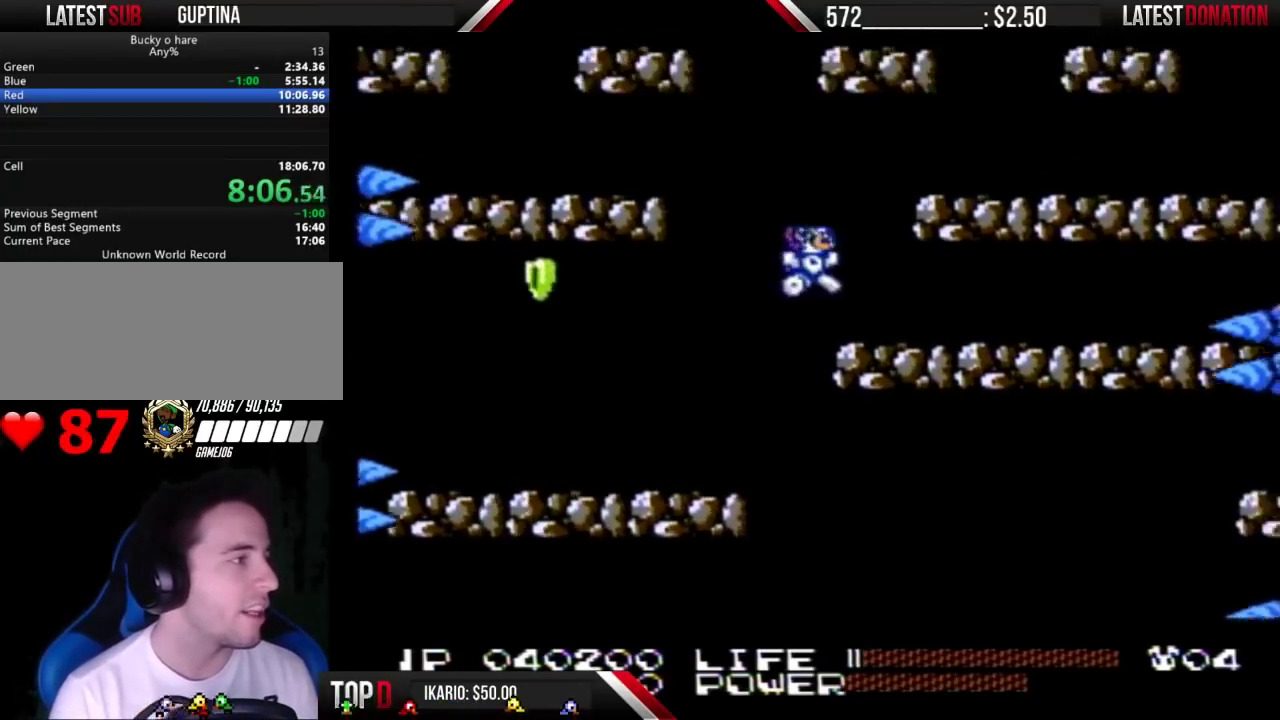
{"buttons": [], "events": [[433, "DPAD_RIGHT", "up"]]}
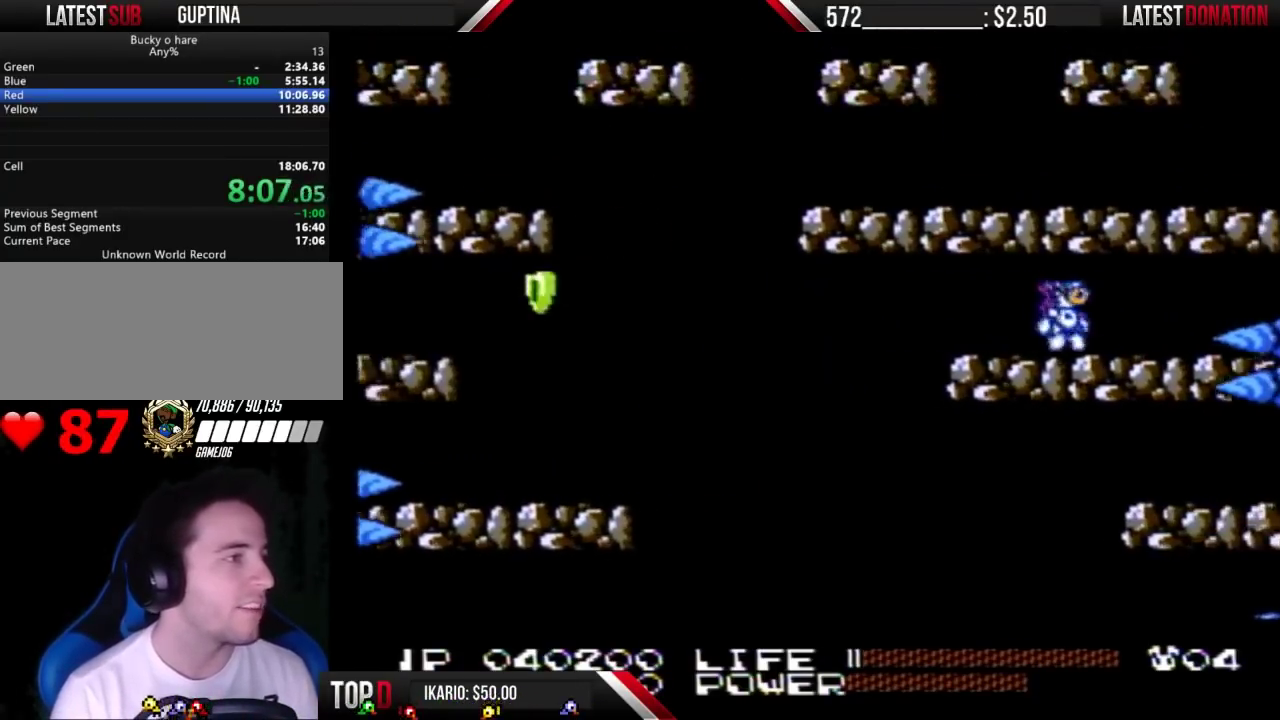
{"buttons": [], "events": [[100, "DPAD_LEFT", "down"], [200, "DPAD_LEFT", "up"]]}
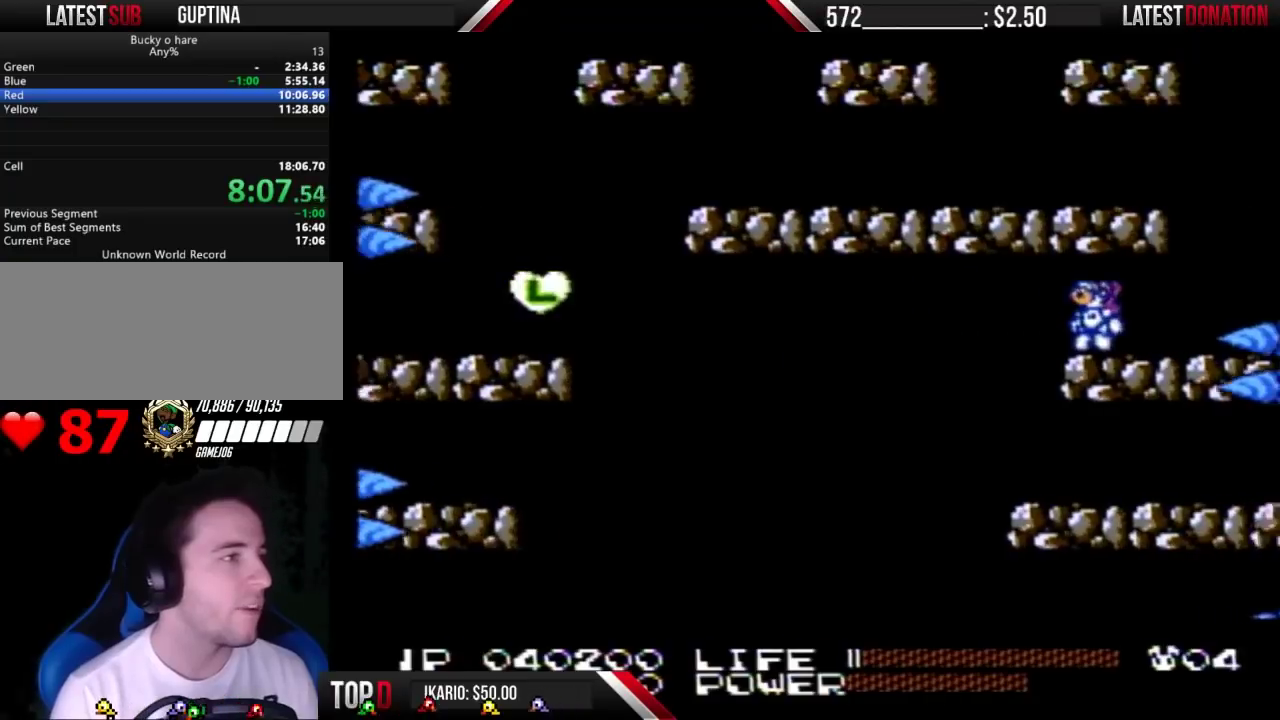
{"buttons": ["DPAD_LEFT"], "events": [[333, "A", "down"], [333, "DPAD_LEFT", "down"], [467, "A", "up"]]}
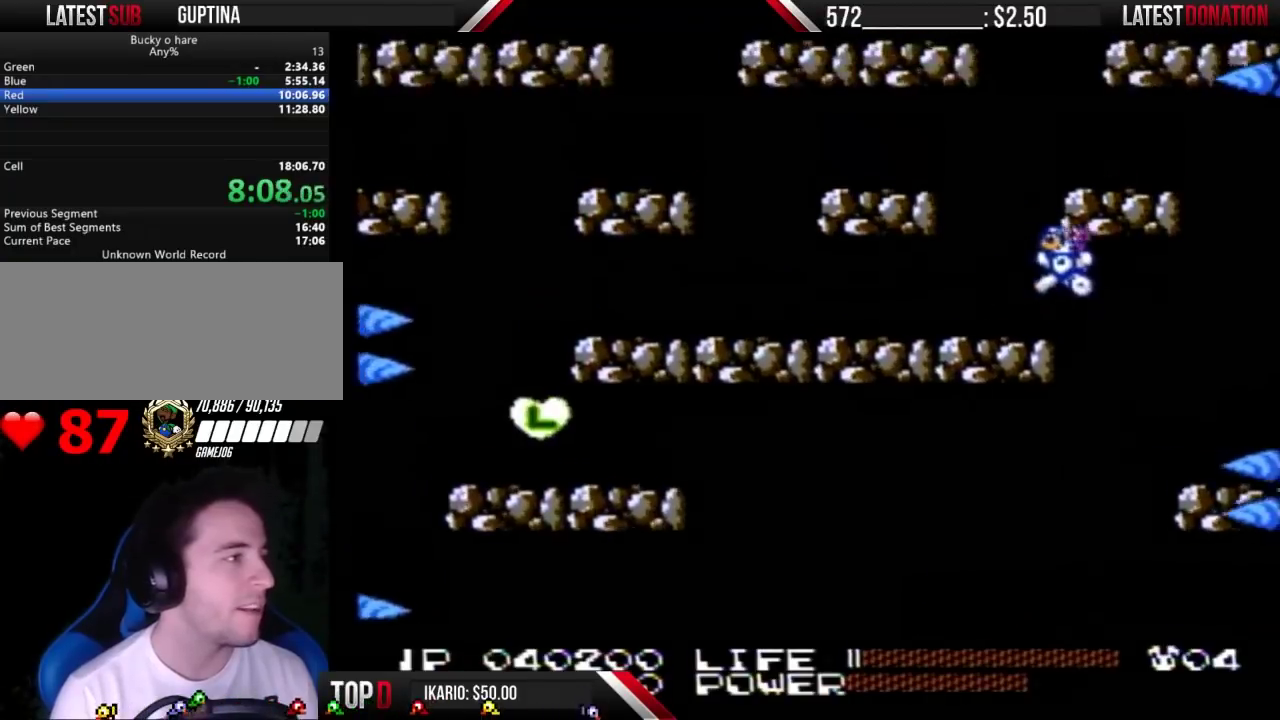
{"buttons": ["DPAD_LEFT"], "events": [[167, "DPAD_LEFT", "up"], [233, "A", "down"], [333, "DPAD_LEFT", "down"], [367, "A", "up"]]}
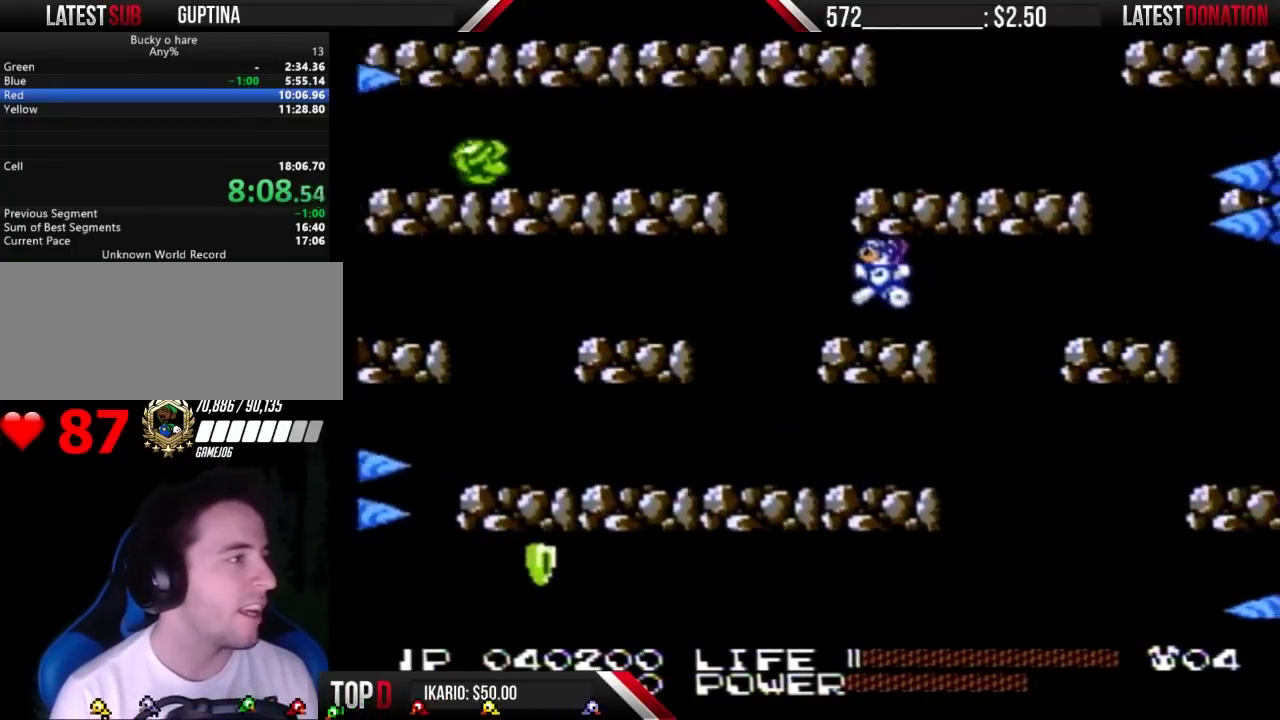
{"buttons": ["DPAD_LEFT"], "events": [[67, "DPAD_LEFT", "up"], [367, "A", "down"], [467, "A", "up"], [467, "DPAD_LEFT", "down"]]}
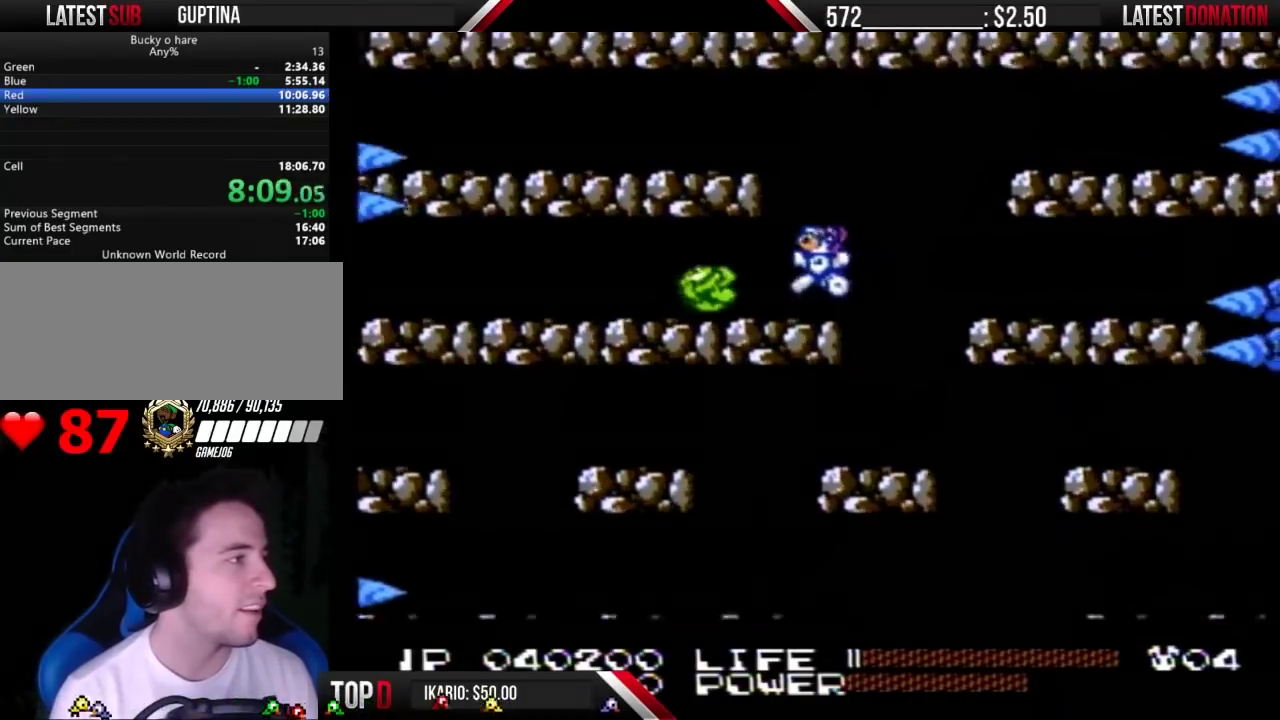
{"buttons": [], "events": [[33, "B", "down"], [133, "B", "up"], [167, "DPAD_LEFT", "up"]]}
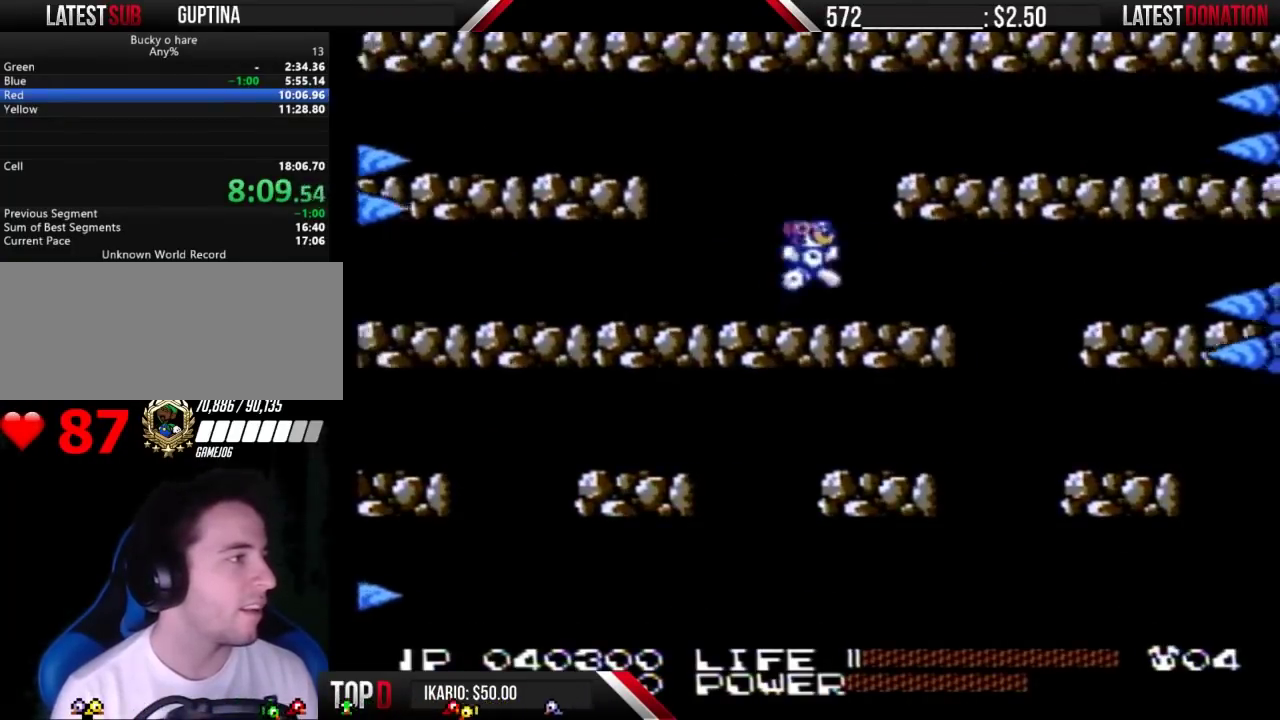
{"buttons": [], "events": [[33, "A", "down"], [33, "DPAD_RIGHT", "down"], [167, "A", "up"], [267, "DPAD_RIGHT", "up"]]}
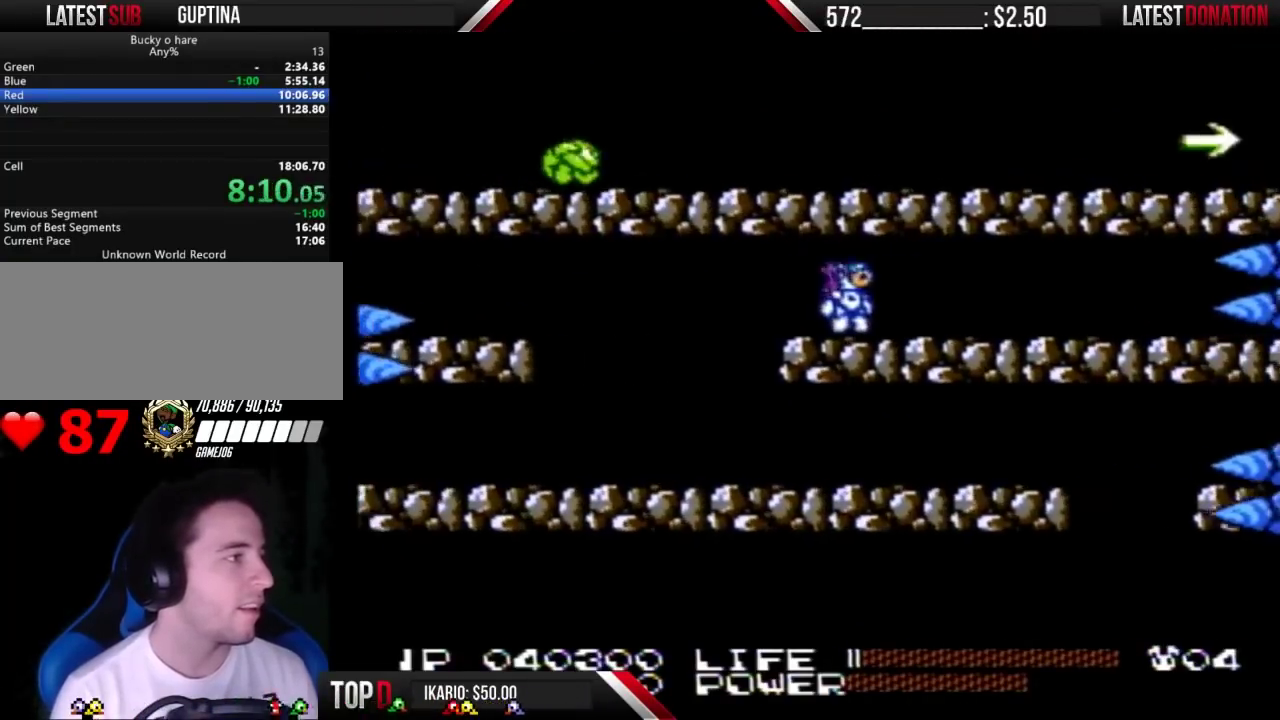
{"buttons": [], "events": []}
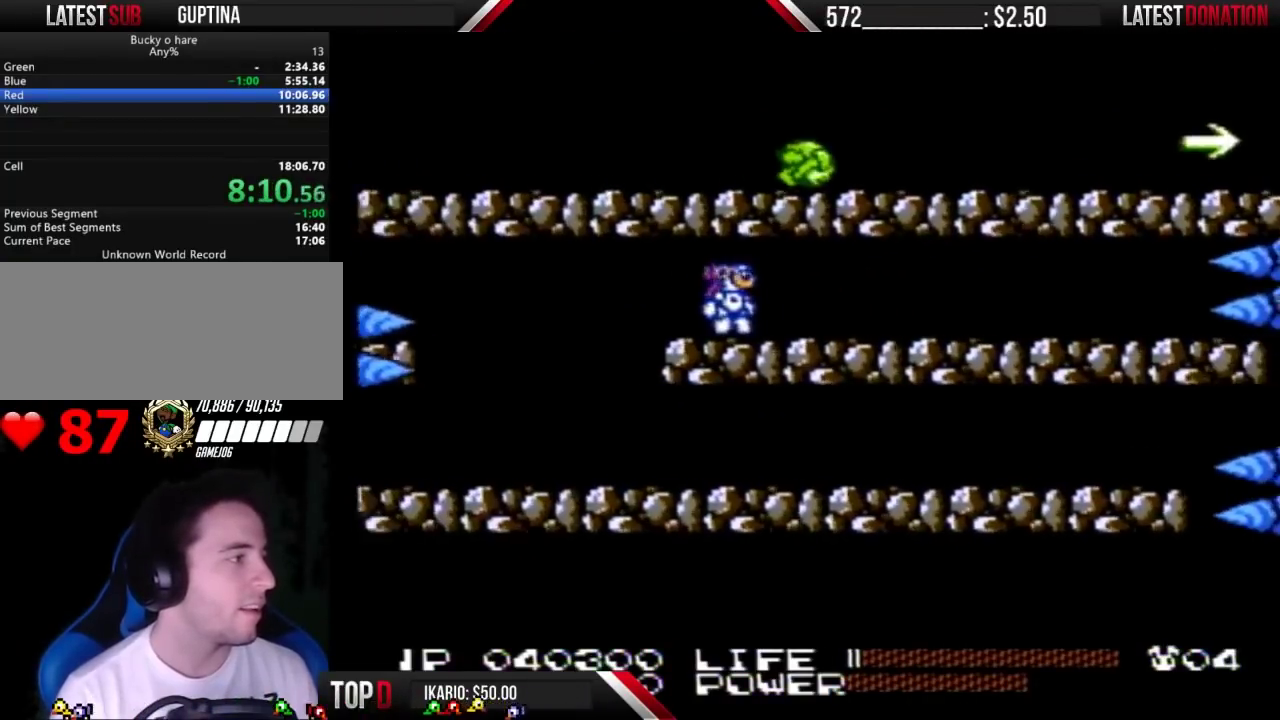
{"buttons": ["DPAD_RIGHT"], "events": [[333, "DPAD_RIGHT", "down"]]}
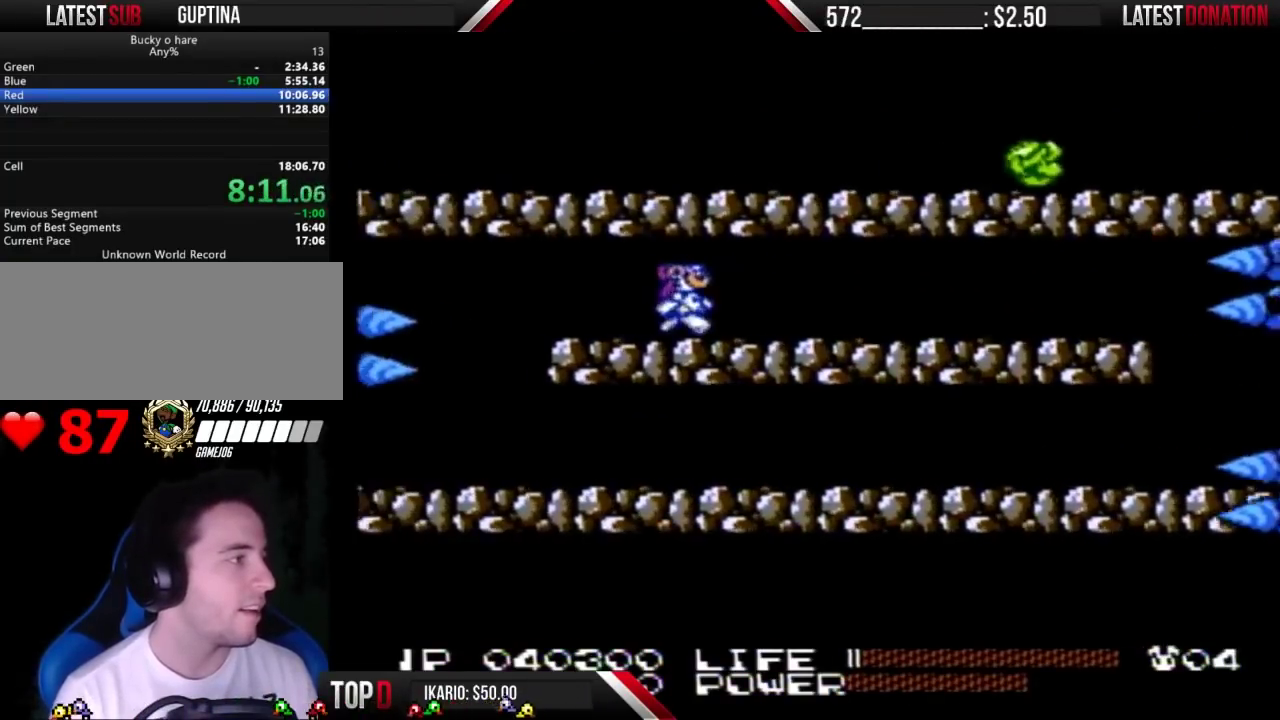
{"buttons": [], "events": [[267, "DPAD_RIGHT", "up"]]}
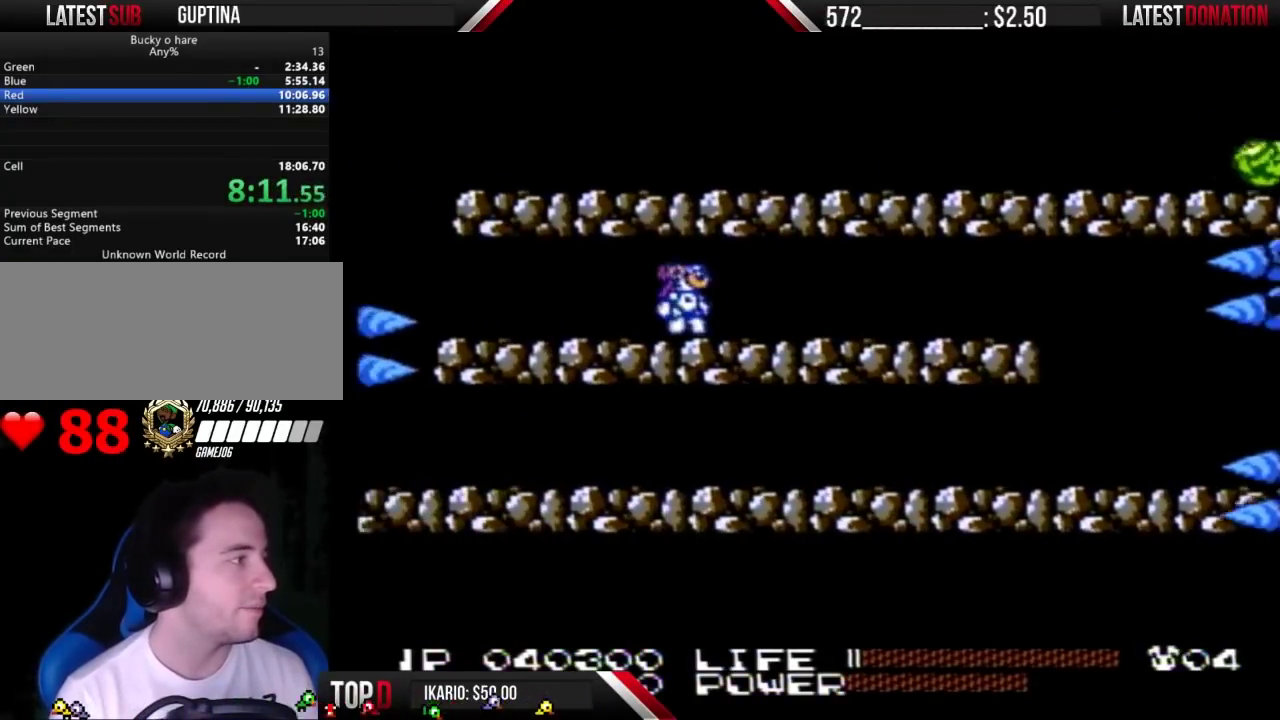
{"buttons": [], "events": []}